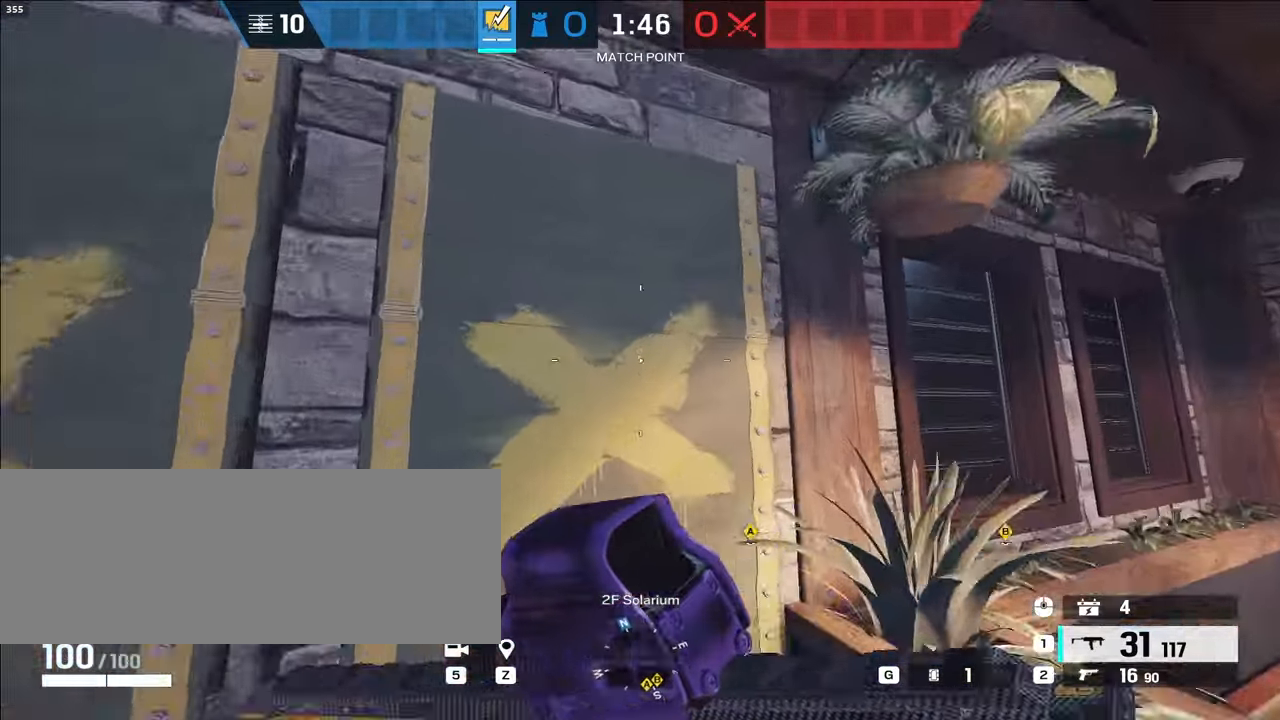
Gameplay with keyboard; each line is a JSON object with the keys held at the frame after it. "events" lists presses ("down") and releases ("up") of ".", "/", "0", "1", "2", "3", "4", "5", "6", "7", "8", "9", "a", "alt_l", "alt_r", "b", "backslash", "backspace", "c", "caps_lock", "comma", "ctrl_l", "ctrl_r", "d", "e", "equals", "f", "g", "h", "i", "j", "k", "l", "lbracket", "m", "minus", "n", "o", "p", "q", "quote", "r", "rbracket", "return", "s", "semicolon", "shift_l", "shift_r", "space", "super", "t", "tab", "tilde", "u", "v", "w", "x", "y" and "z" between this image and that frame as [ms after this image, input, new state], when the widget could be followed in between. No other keys are recorded. Mouse input is not recorded.
{"keys": ["f", "w"], "events": [[17, "shift_l", "up"]]}
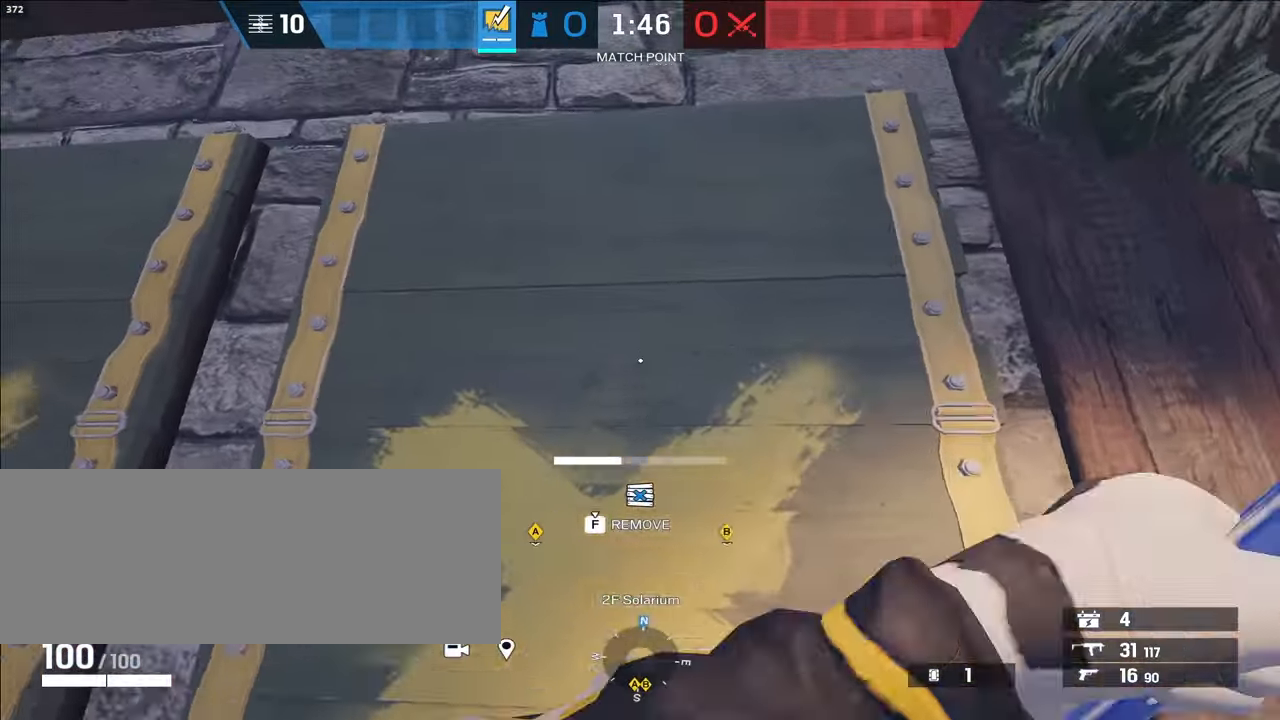
{"keys": ["f"], "events": [[117, "w", "up"]]}
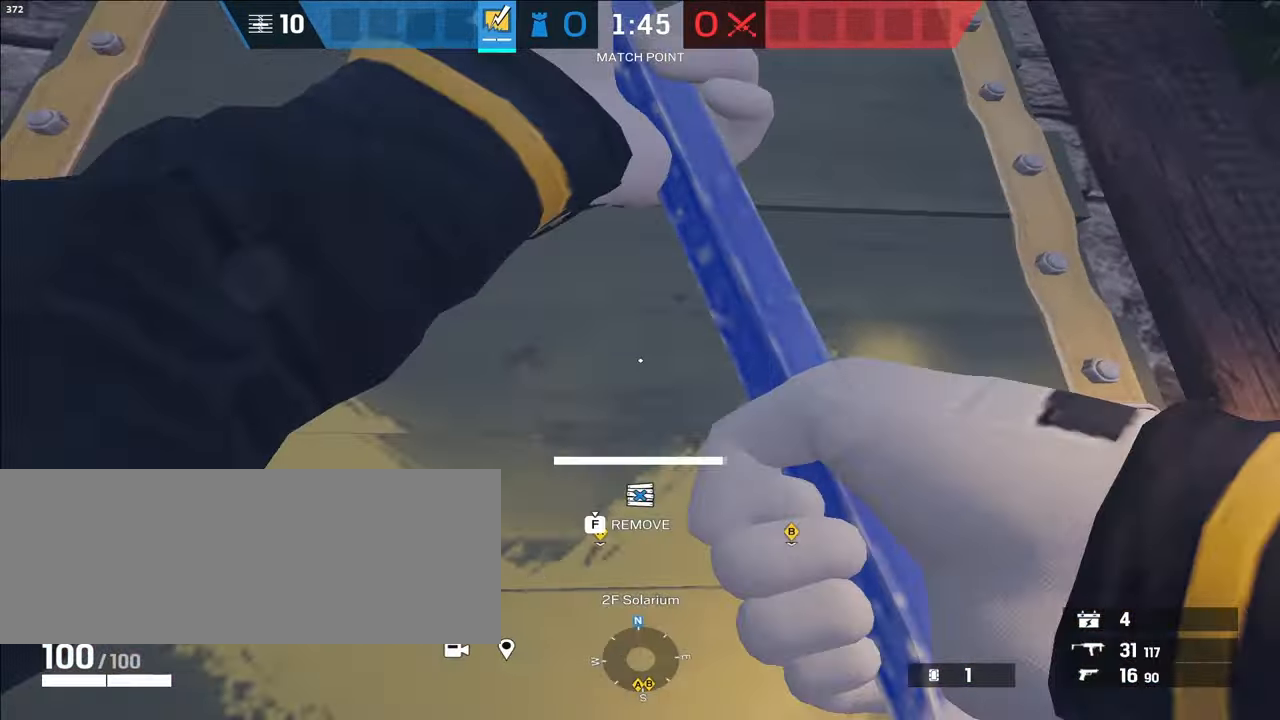
{"keys": ["s"], "events": [[83, "s", "down"], [267, "f", "up"]]}
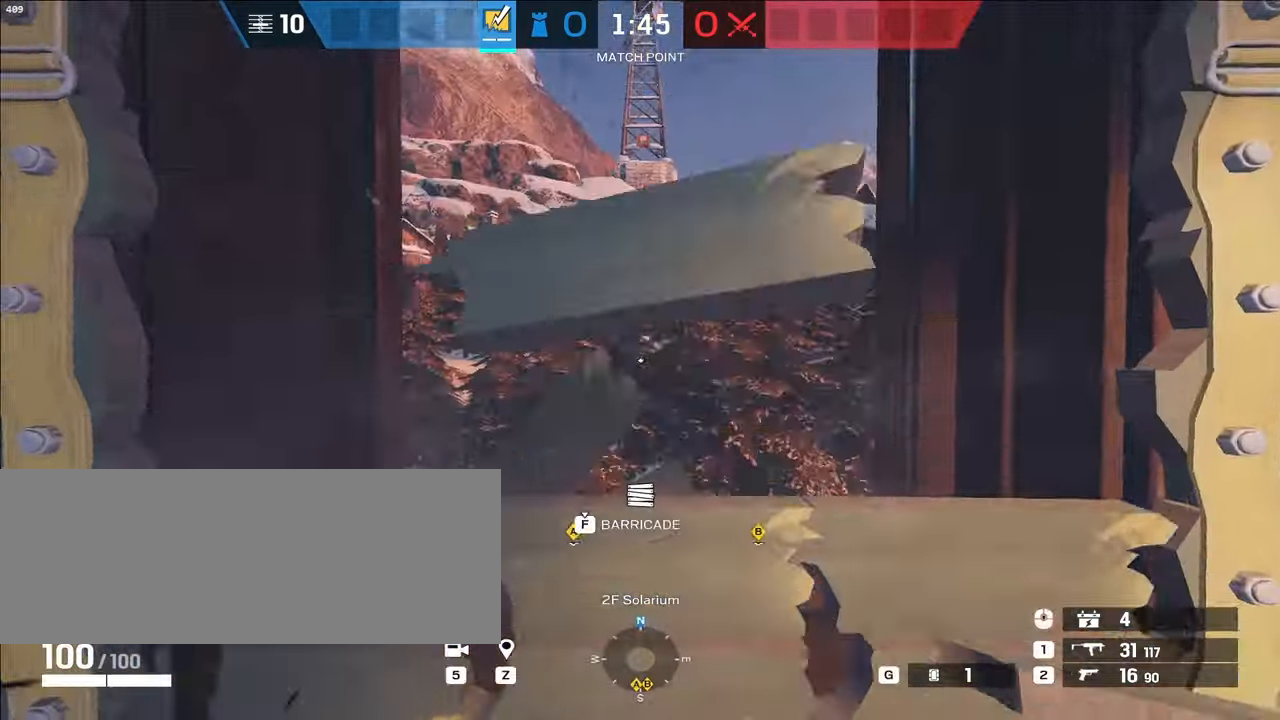
{"keys": ["s"], "events": [[100, "s", "up"], [150, "v", "down"], [200, "w", "down"], [233, "v", "up"], [383, "s", "down"], [383, "w", "up"]]}
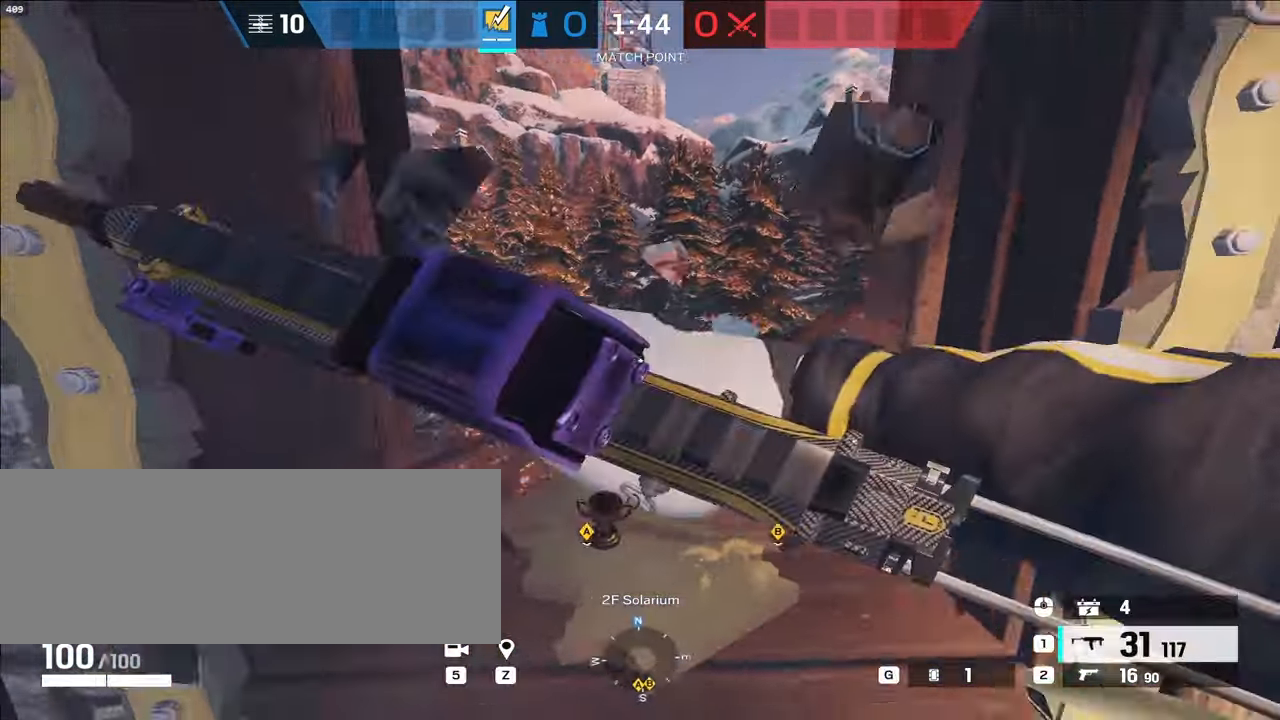
{"keys": []}